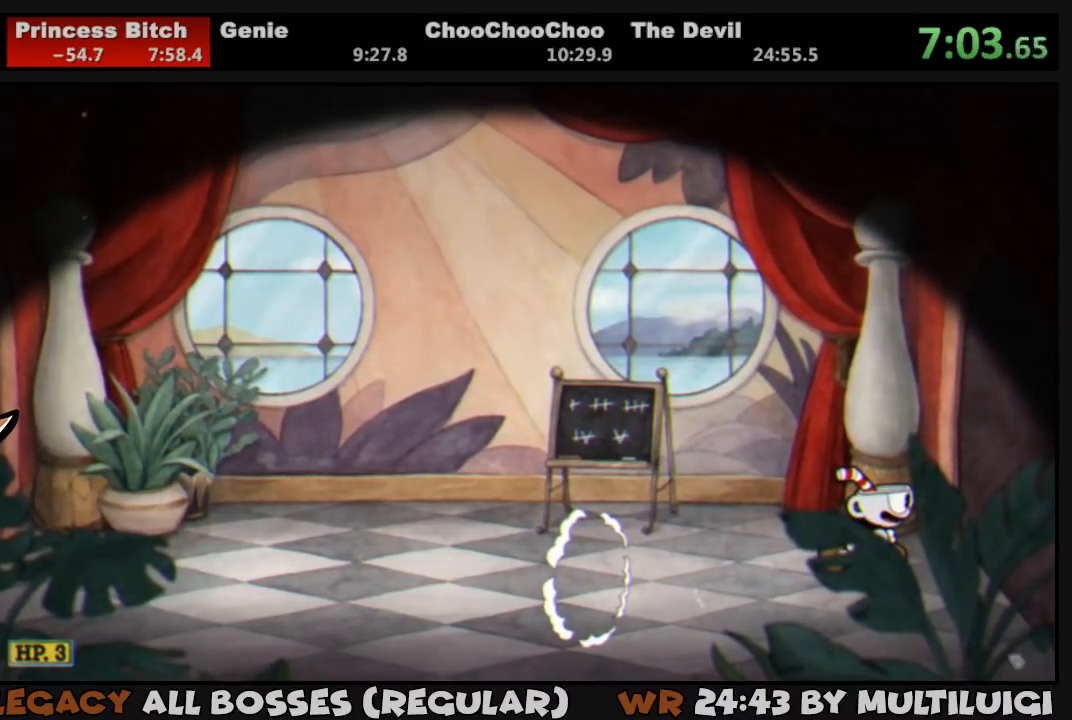
Gameplay with a controller (PlayStation layout); each line is a JSON object with the inputs held at the frame after it. "events" lists button and stick changes between this image and that frame as [ms after this image, input, new state], when the widget could be followed in between. Not read: left_stick right_stick.
{"buttons": [], "events": []}
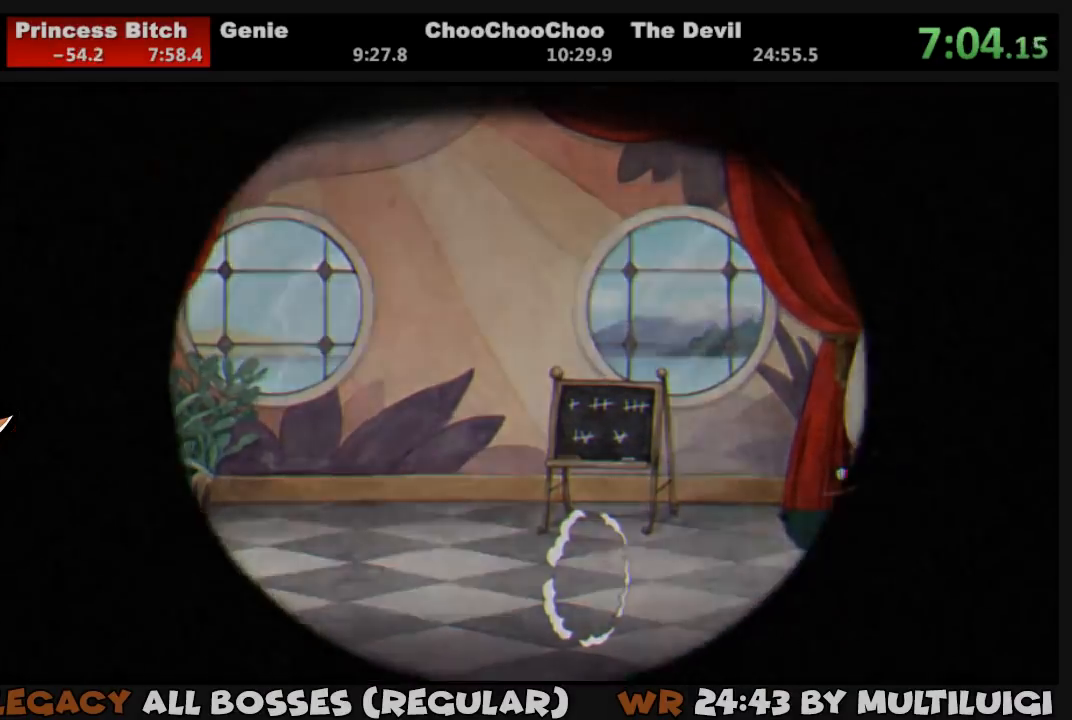
{"buttons": [], "events": []}
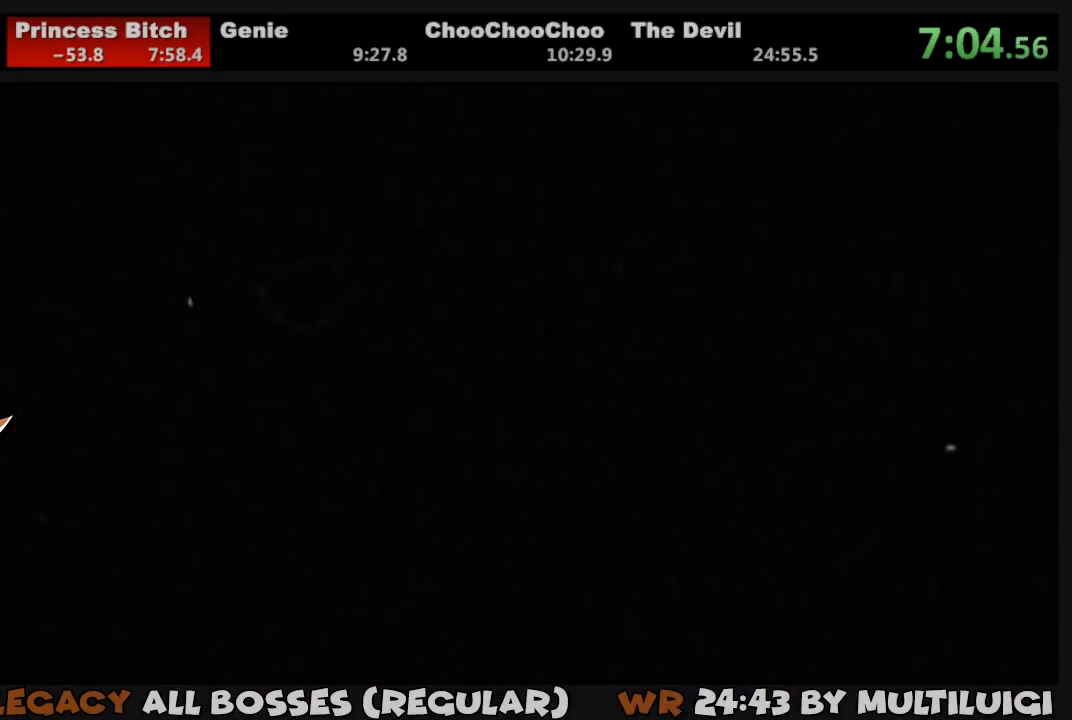
{"buttons": [], "events": []}
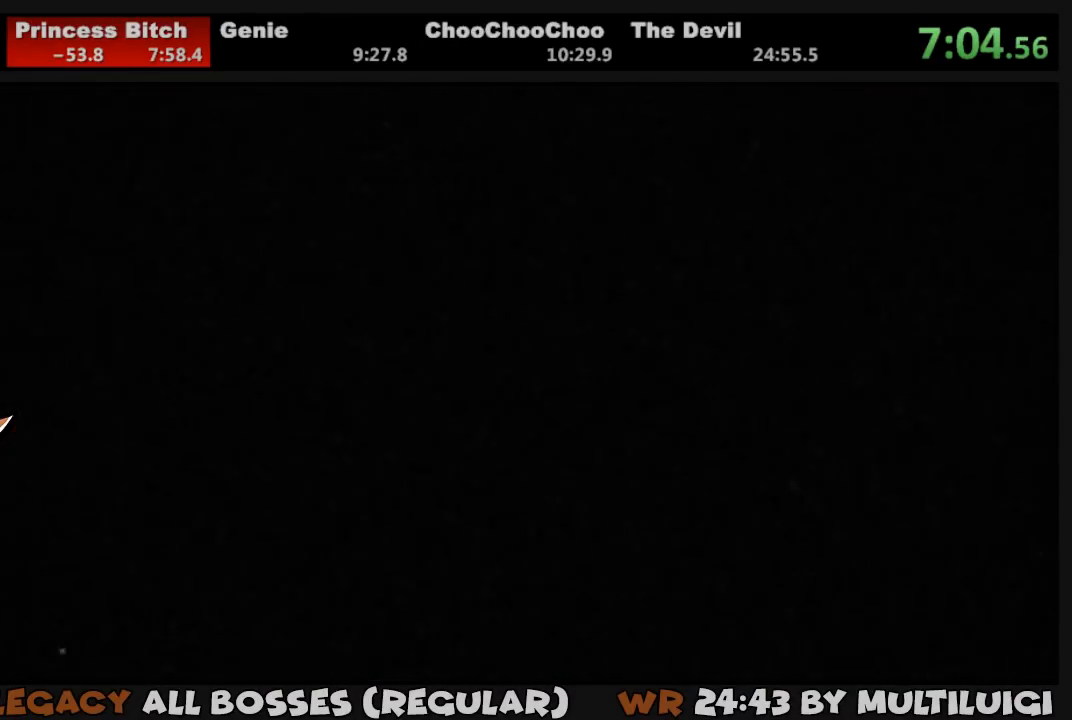
{"buttons": [], "events": []}
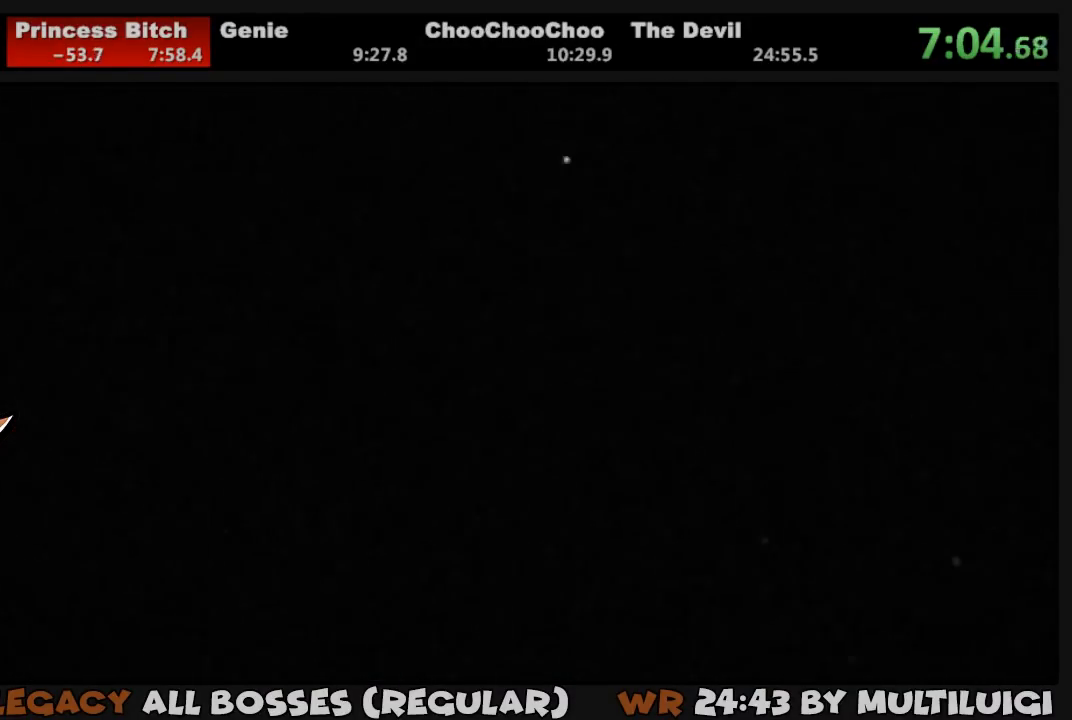
{"buttons": [], "events": []}
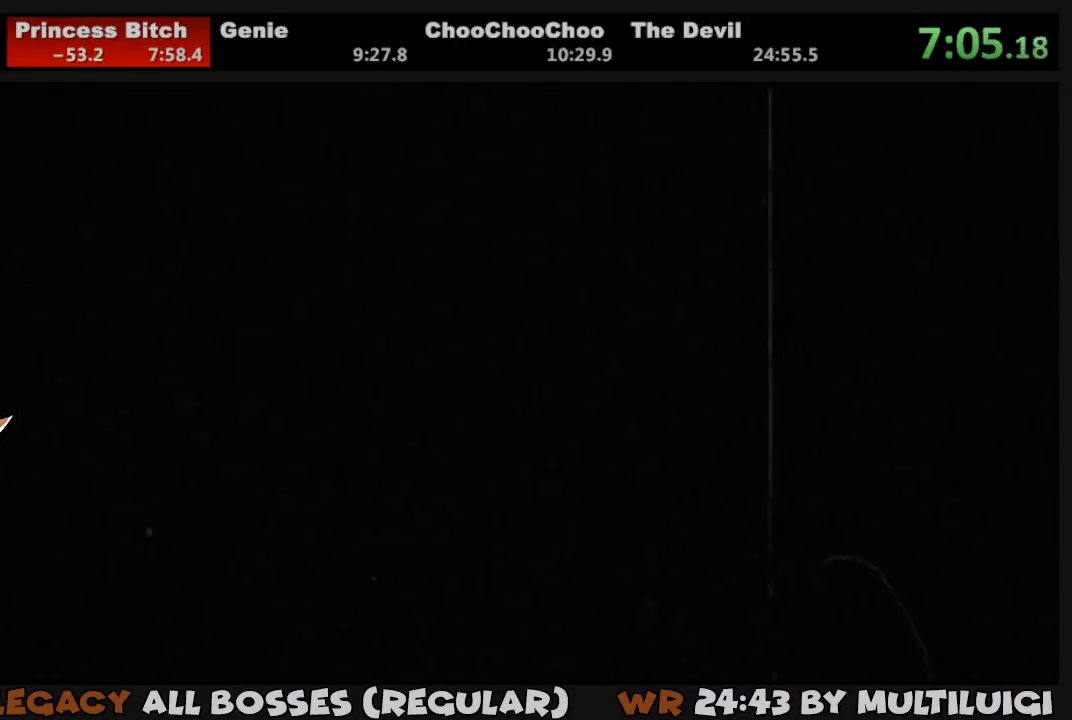
{"buttons": [], "events": []}
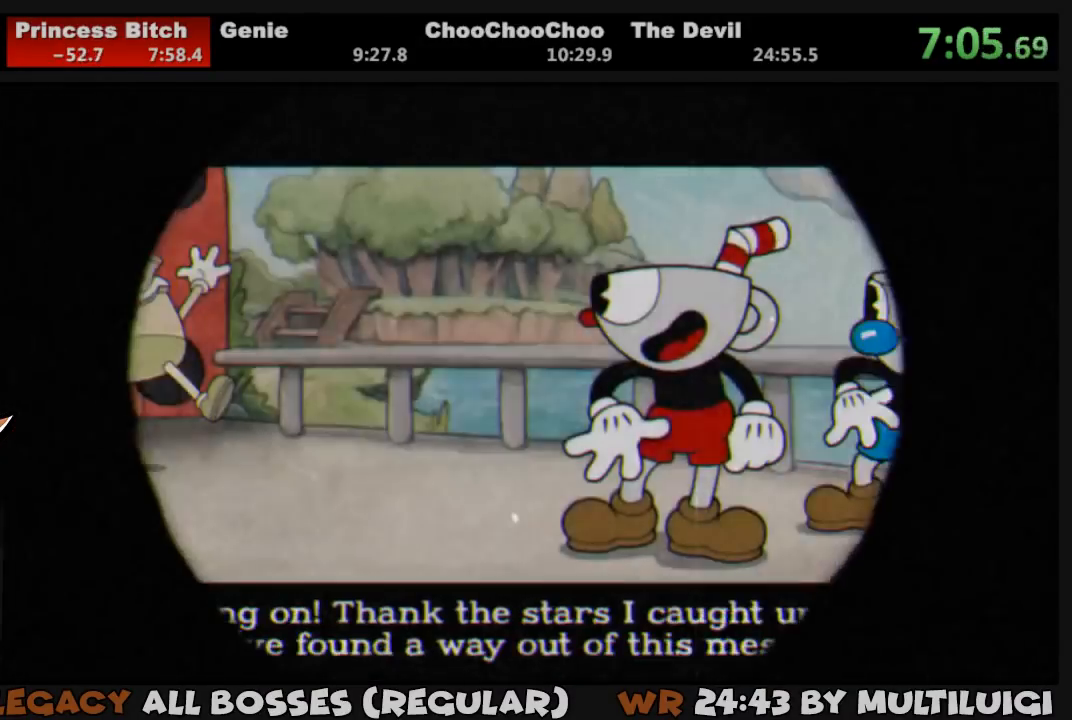
{"buttons": [], "events": []}
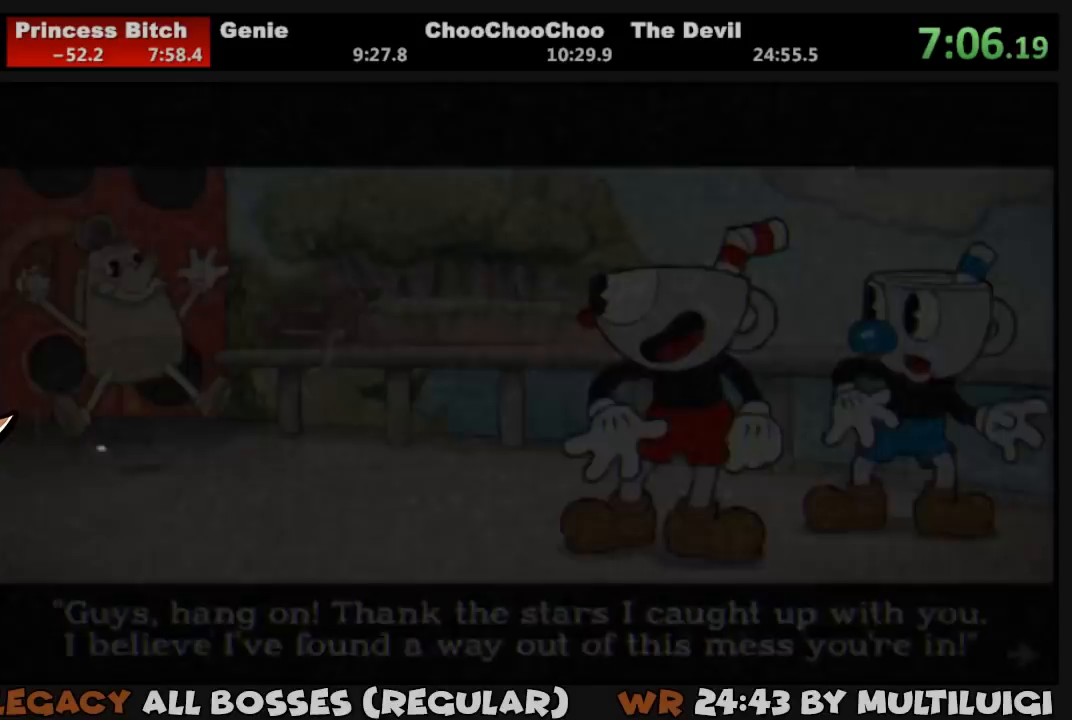
{"buttons": [], "events": []}
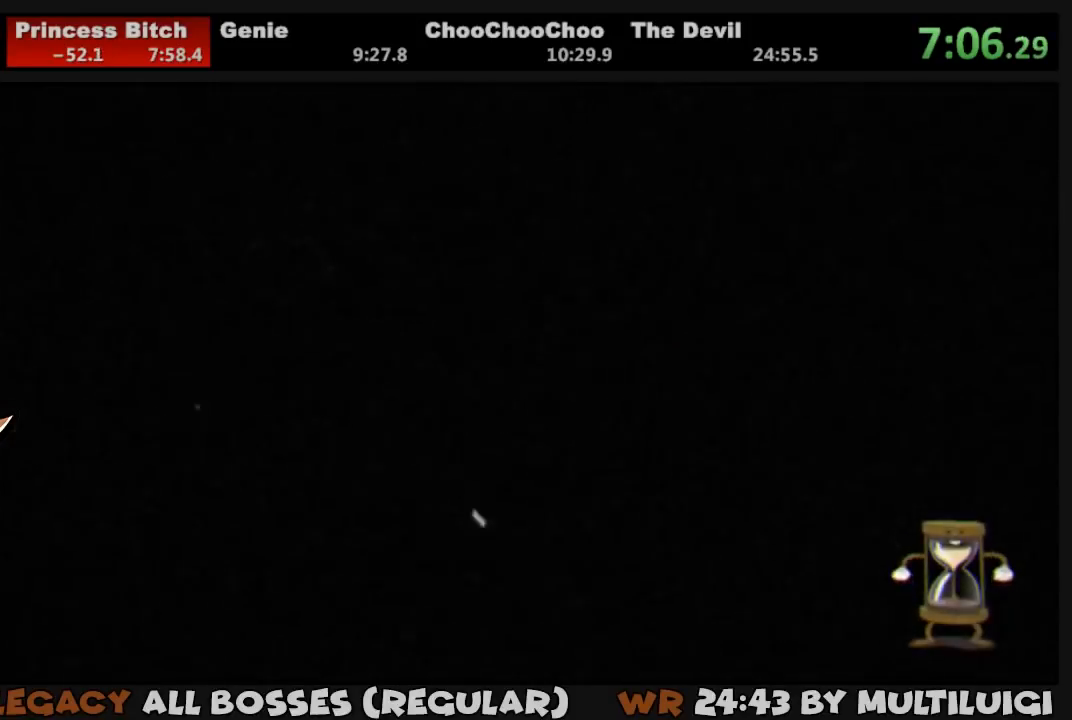
{"buttons": [], "events": []}
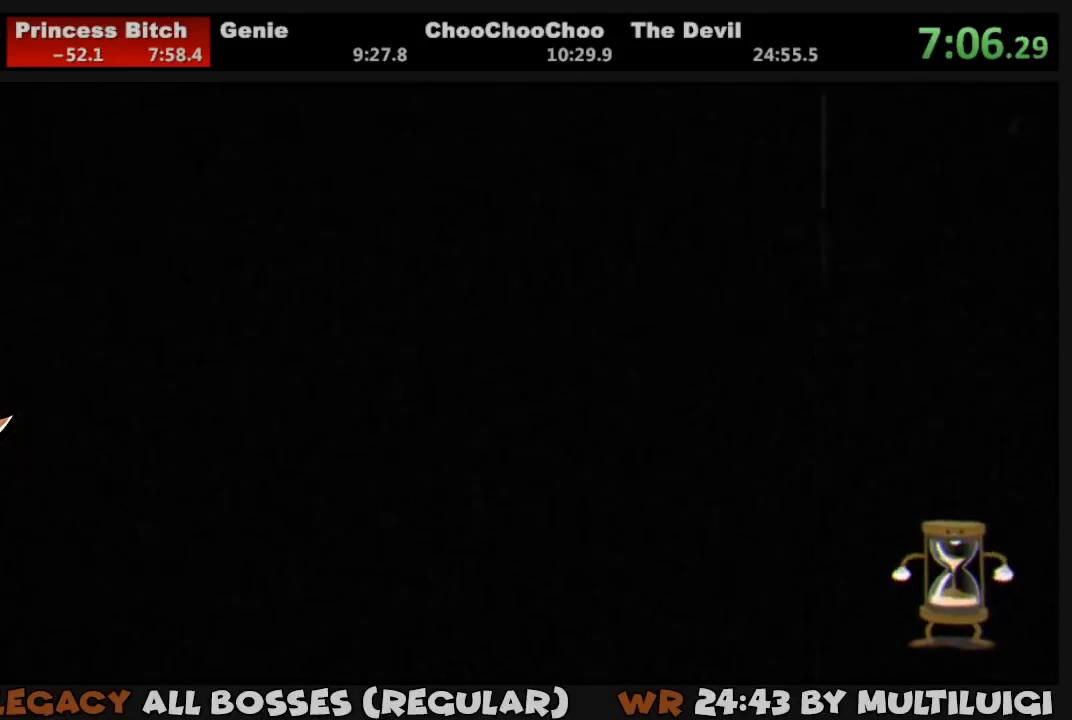
{"buttons": ["DPAD_UP", "DPAD_RIGHT"], "events": [[117, "DPAD_RIGHT", "down"], [183, "DPAD_UP", "down"]]}
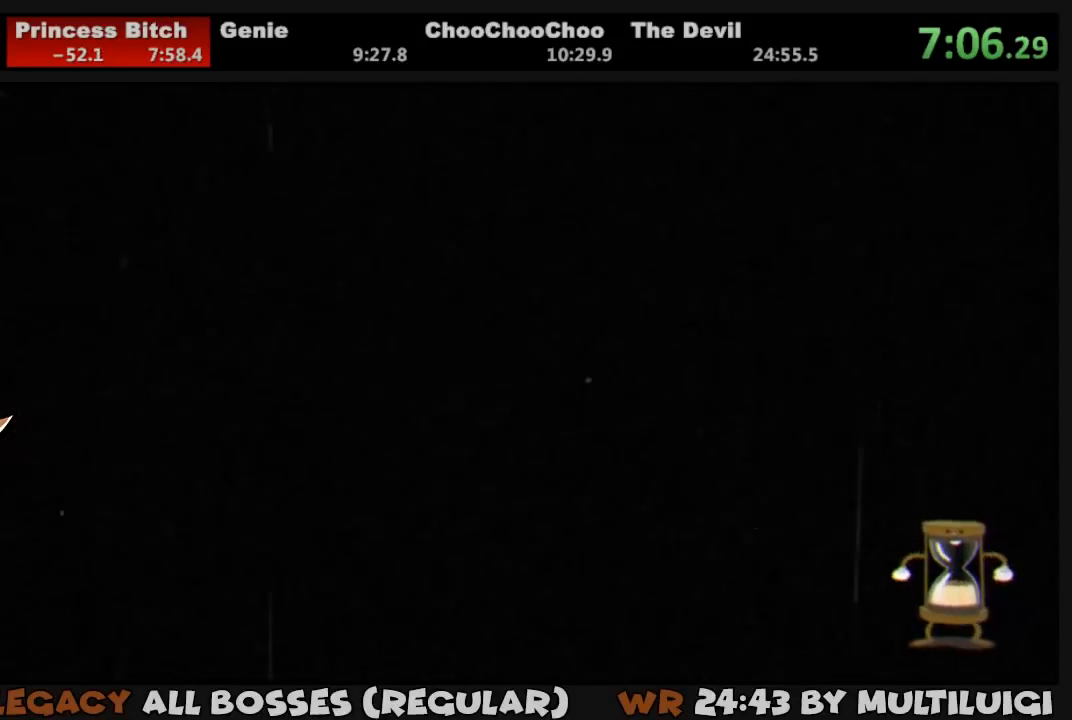
{"buttons": ["DPAD_UP", "DPAD_RIGHT"], "events": []}
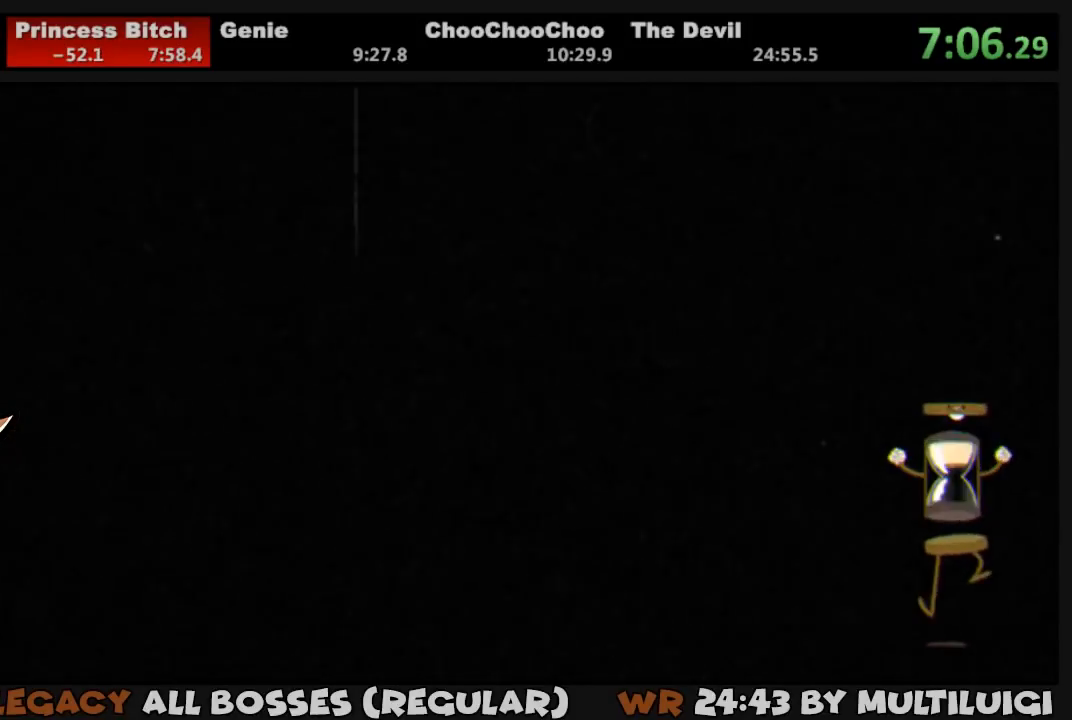
{"buttons": ["DPAD_UP", "DPAD_RIGHT"], "events": []}
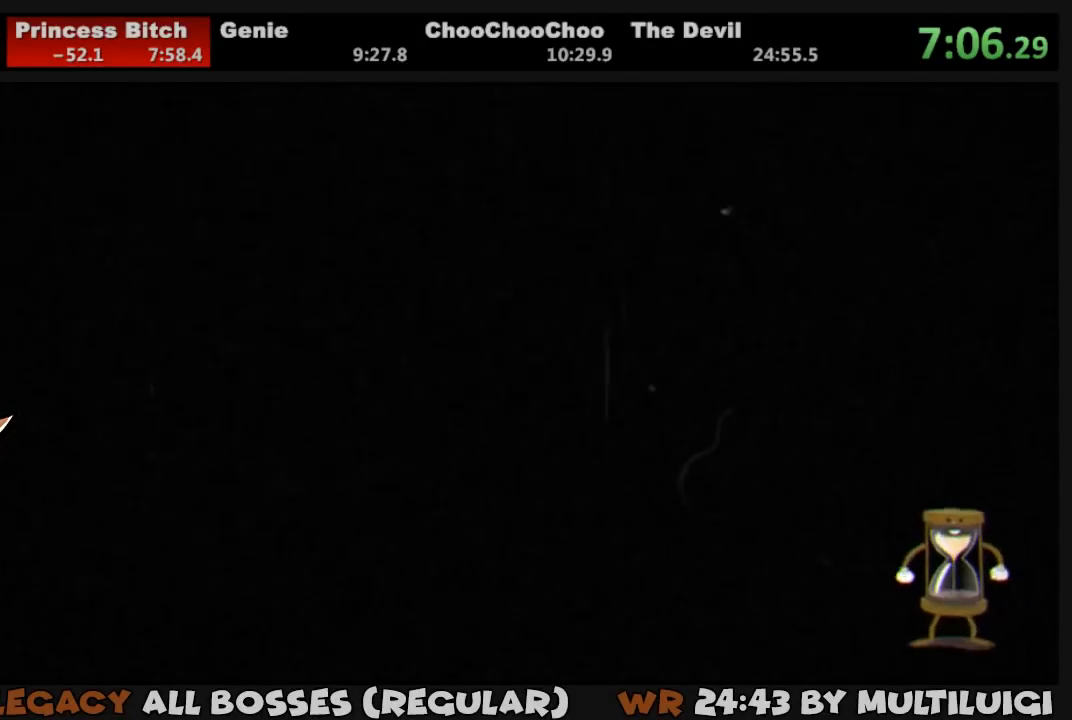
{"buttons": ["DPAD_UP", "DPAD_RIGHT"], "events": []}
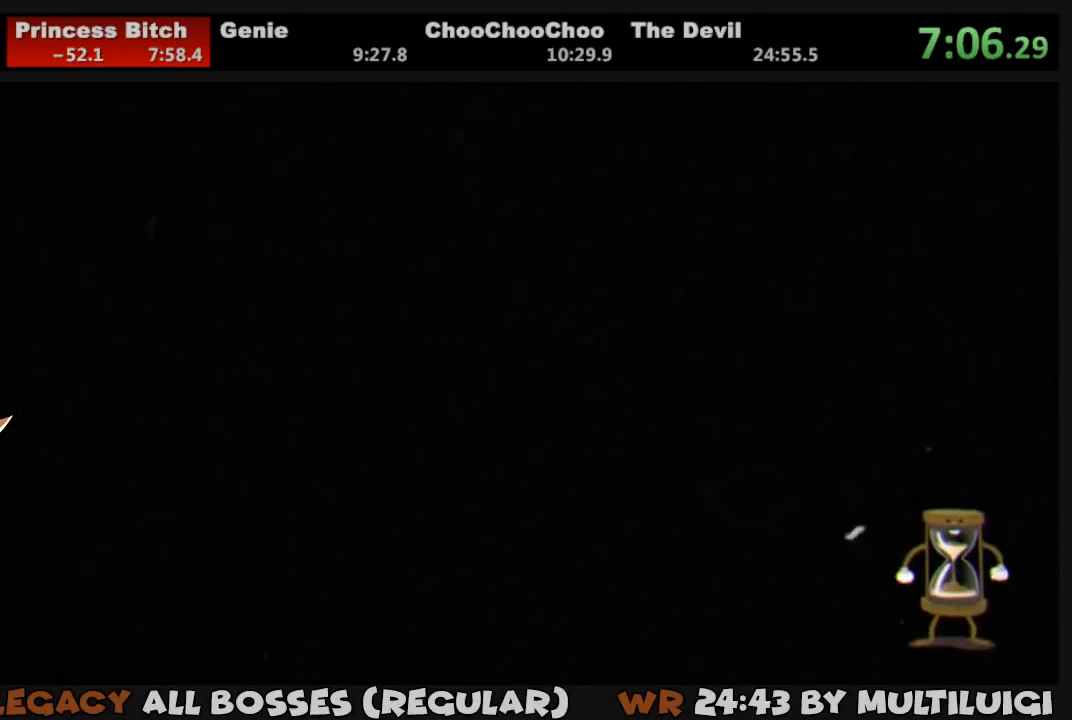
{"buttons": ["DPAD_UP", "DPAD_RIGHT"], "events": []}
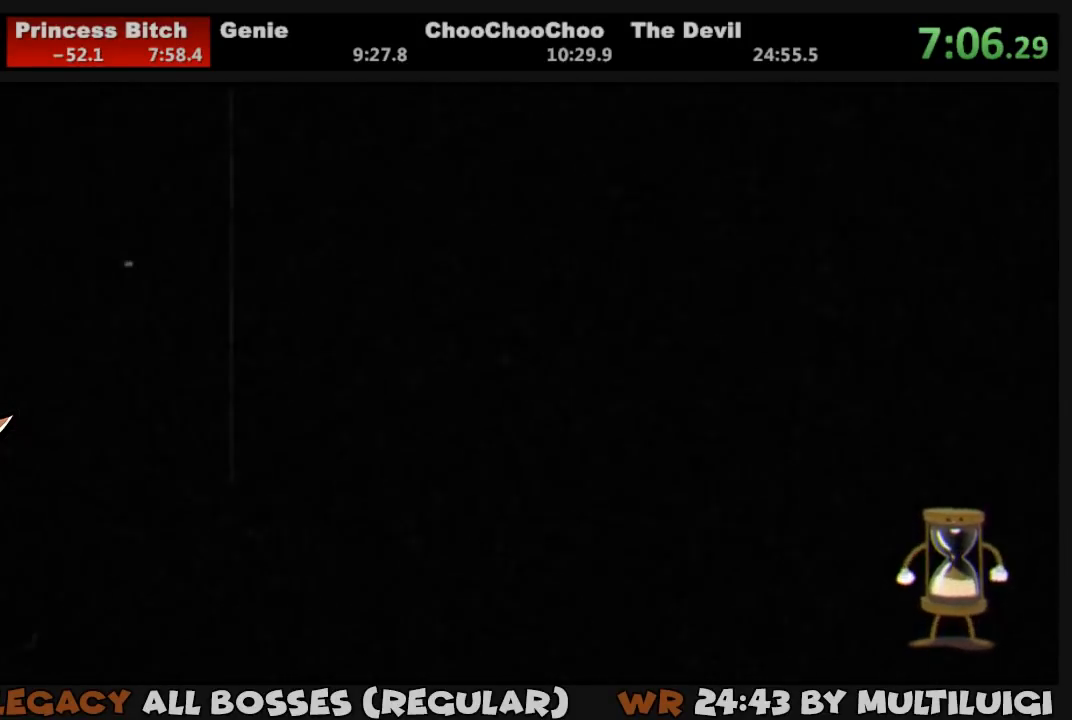
{"buttons": ["DPAD_UP", "DPAD_RIGHT"], "events": []}
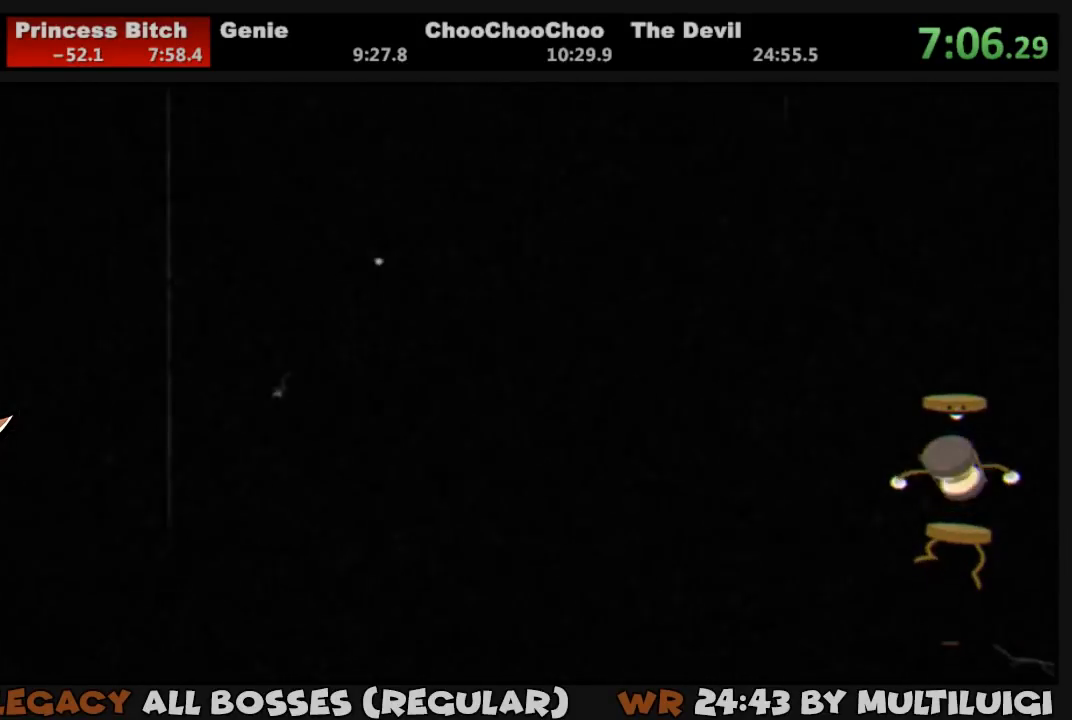
{"buttons": ["DPAD_UP", "DPAD_RIGHT"], "events": []}
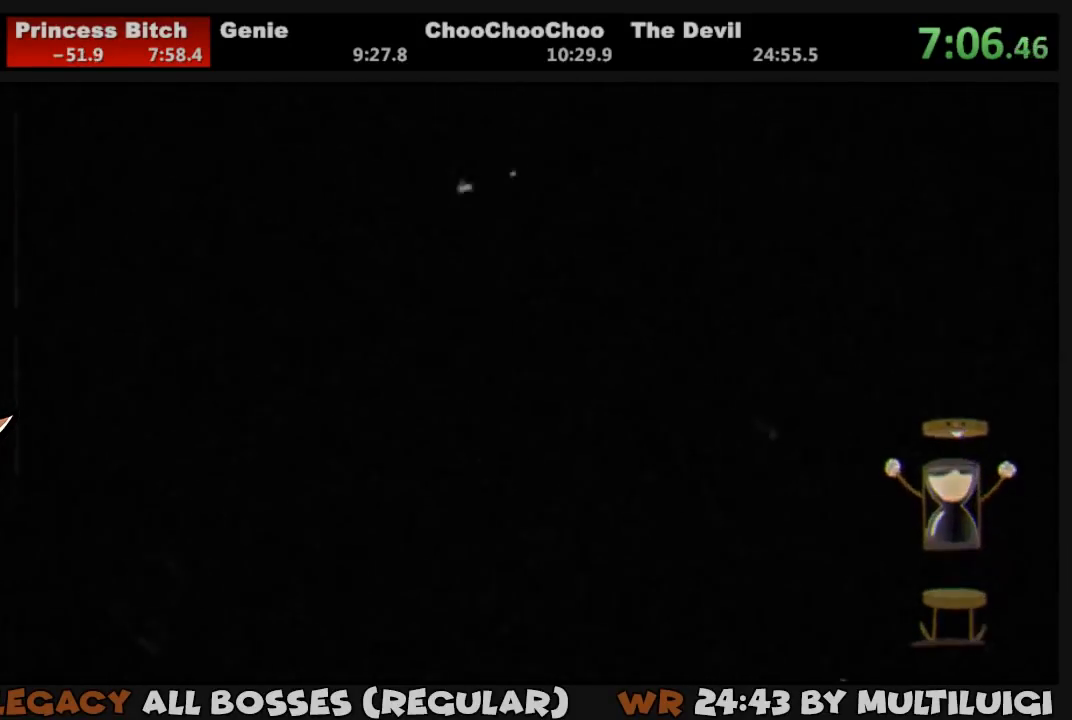
{"buttons": ["DPAD_UP", "DPAD_RIGHT"], "events": []}
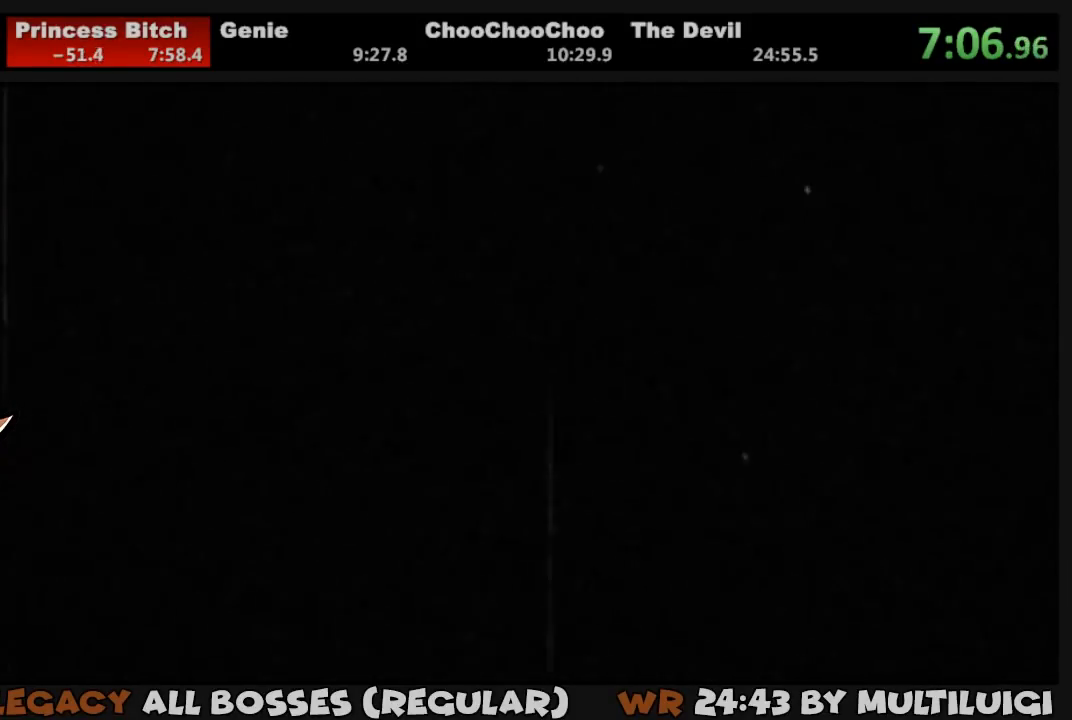
{"buttons": ["DPAD_RIGHT"], "events": [[483, "DPAD_UP", "up"]]}
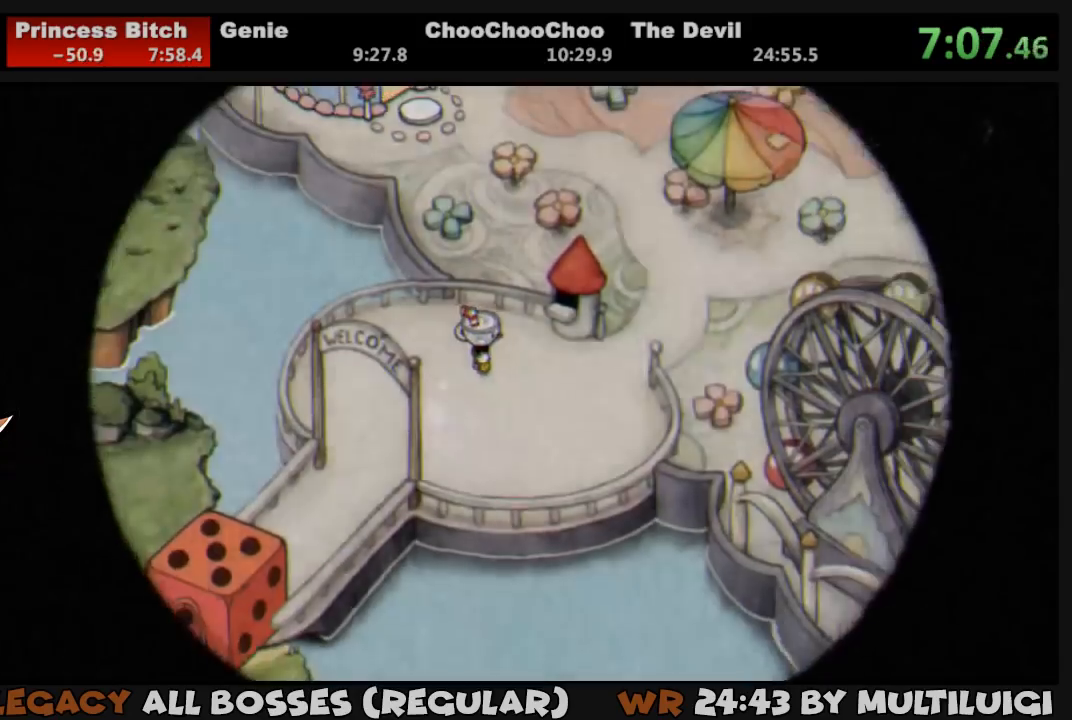
{"buttons": ["DPAD_RIGHT"], "events": []}
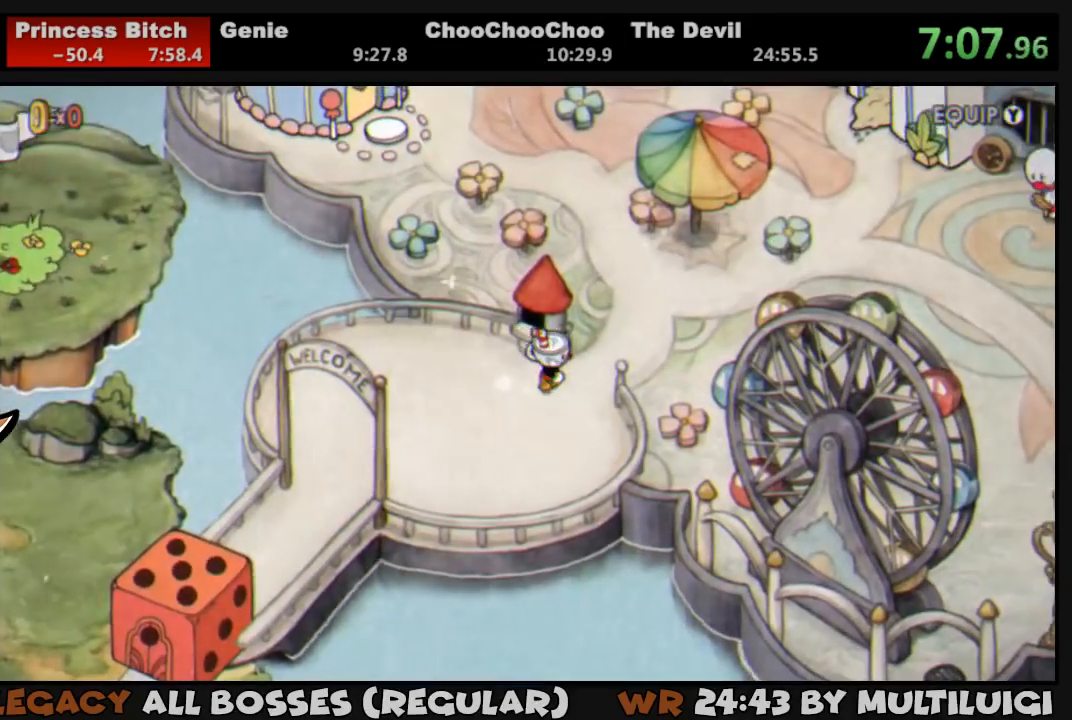
{"buttons": ["DPAD_UP", "DPAD_LEFT"], "events": [[133, "DPAD_UP", "down"], [233, "DPAD_RIGHT", "up"], [467, "DPAD_LEFT", "down"]]}
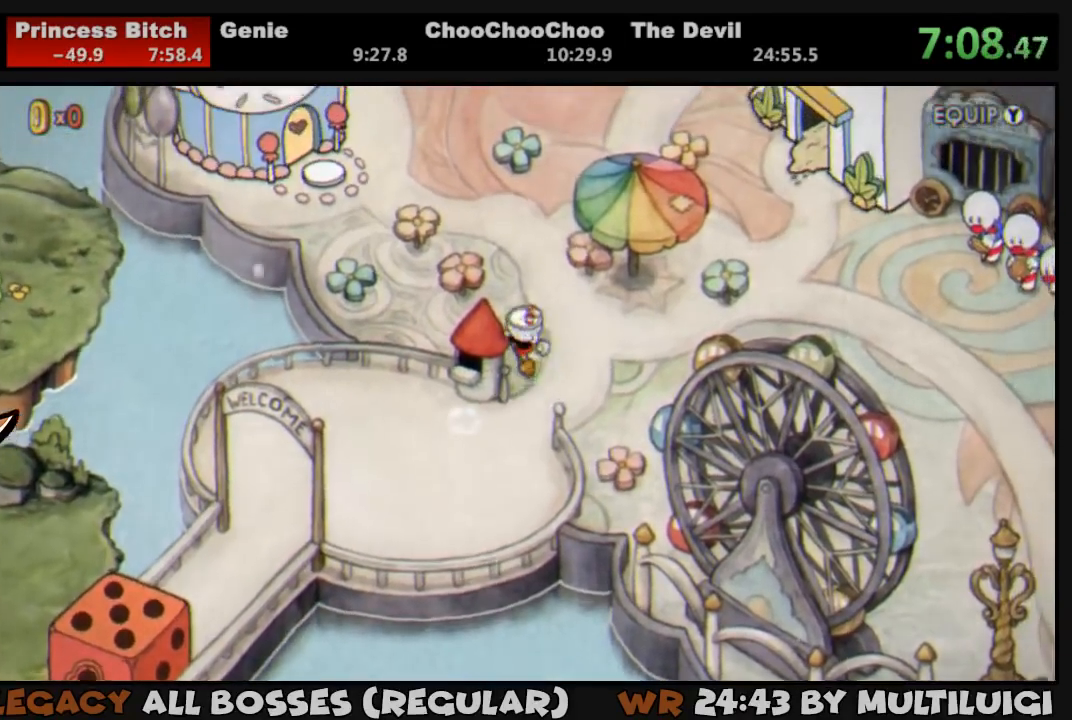
{"buttons": ["DPAD_UP", "DPAD_LEFT"], "events": [[67, "DPAD_UP", "up"], [233, "DPAD_UP", "down"]]}
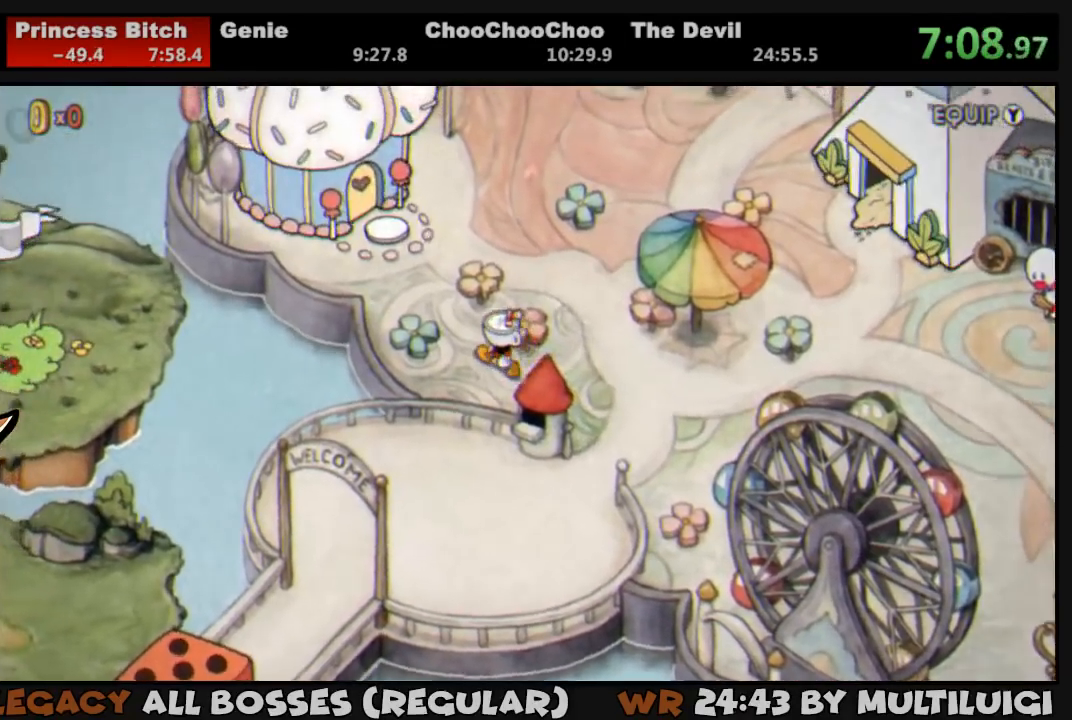
{"buttons": ["DPAD_UP", "DPAD_LEFT"], "events": []}
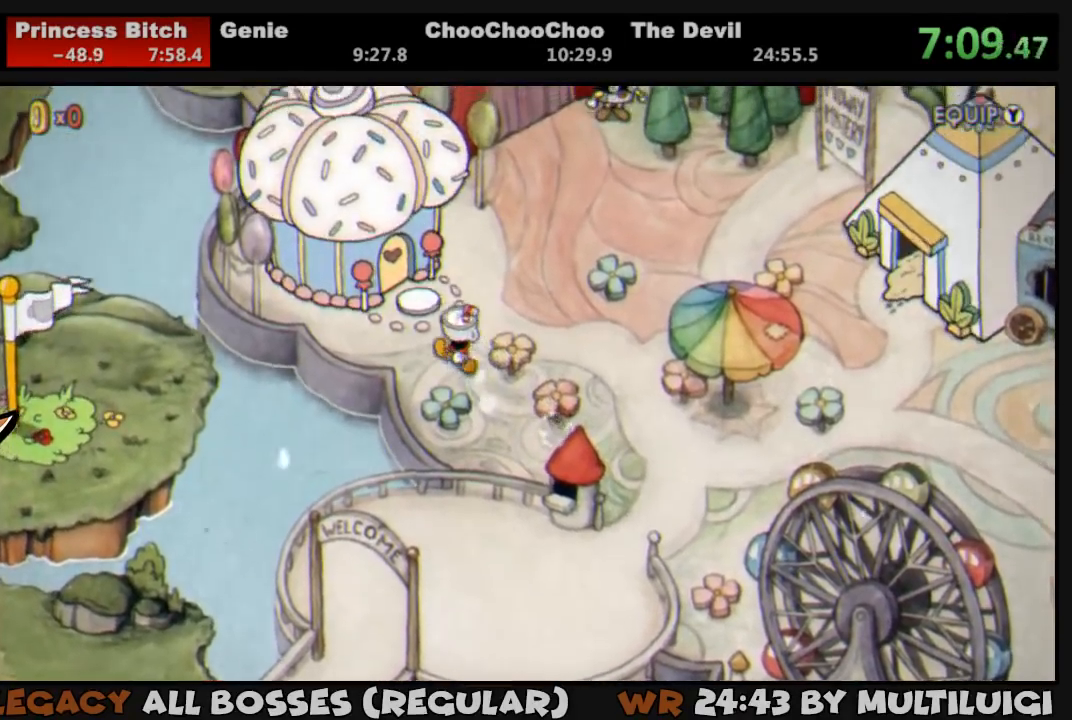
{"buttons": [], "events": [[217, "DPAD_LEFT", "up"], [283, "CROSS", "down"], [317, "DPAD_UP", "up"], [350, "CROSS", "up"], [383, "CROSS", "down"], [450, "CROSS", "up"]]}
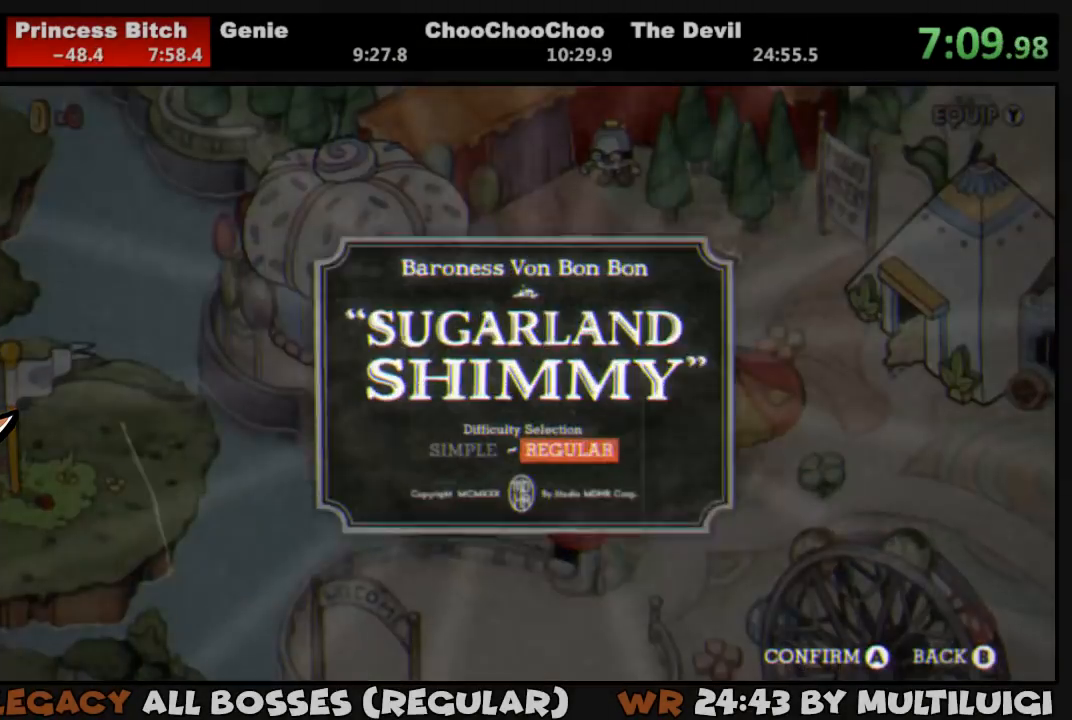
{"buttons": ["CROSS"], "events": [[17, "CROSS", "down"], [50, "CROSS", "up"], [117, "CROSS", "down"], [183, "CROSS", "up"], [250, "CROSS", "down"], [283, "CROSS", "up"], [350, "CROSS", "down"], [417, "CROSS", "up"], [483, "CROSS", "down"]]}
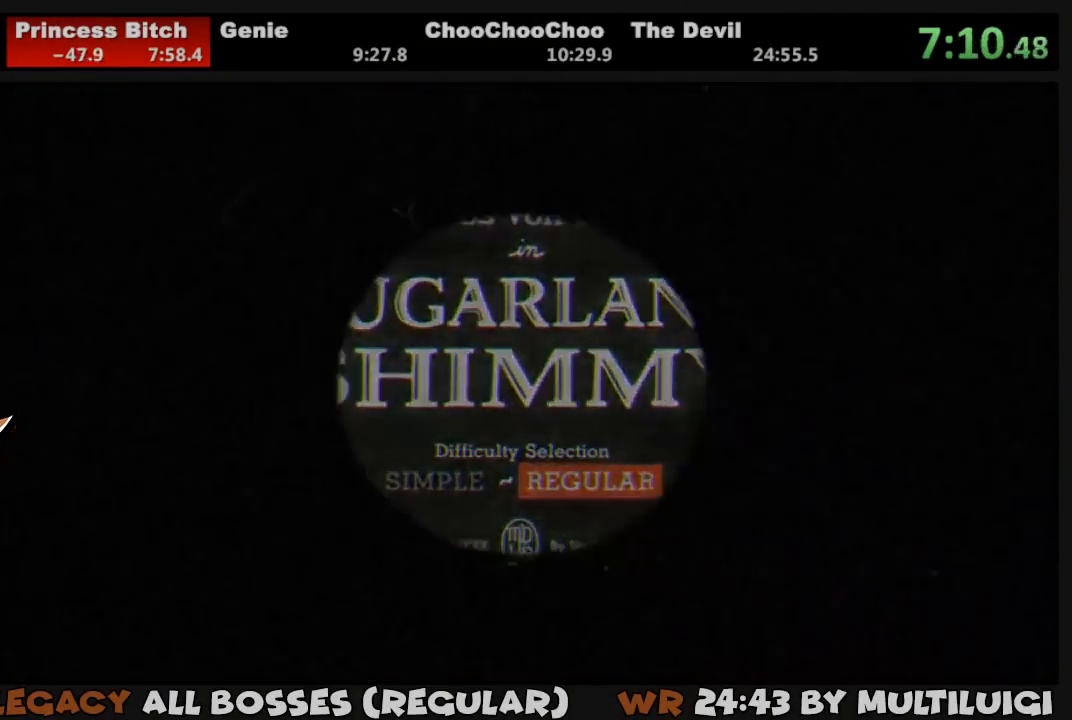
{"buttons": ["L1"], "events": [[17, "CROSS", "up"], [83, "CROSS", "down"], [150, "CROSS", "up"], [283, "L1", "down"]]}
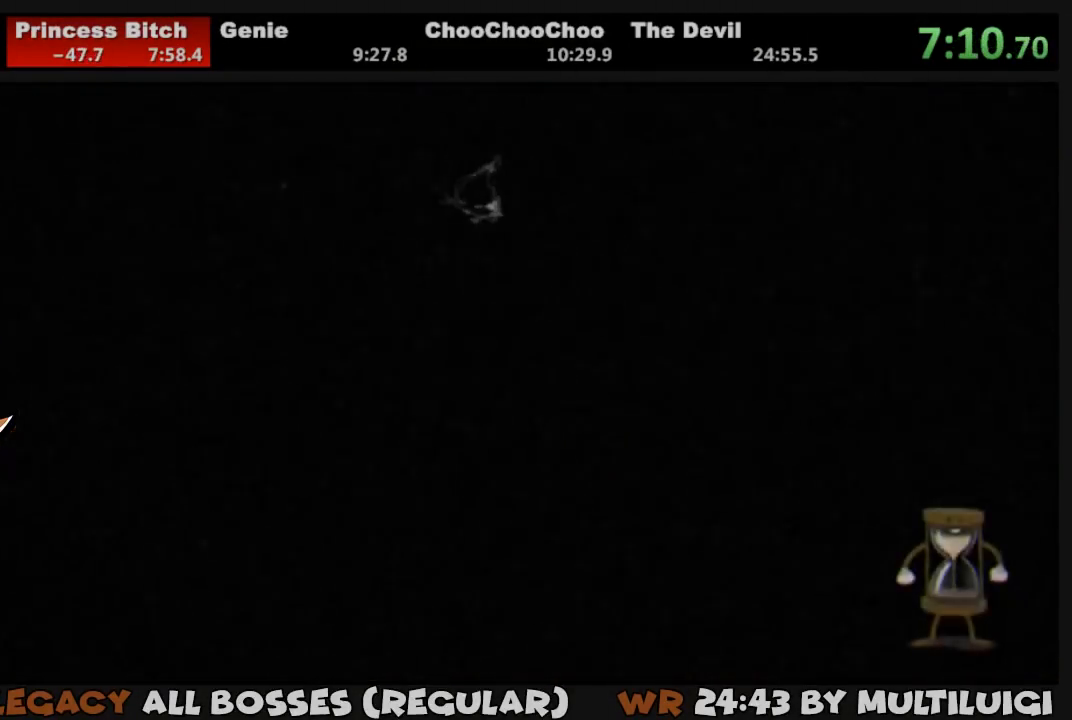
{"buttons": [], "events": [[33, "L1", "up"], [133, "L1", "down"], [400, "L1", "up"]]}
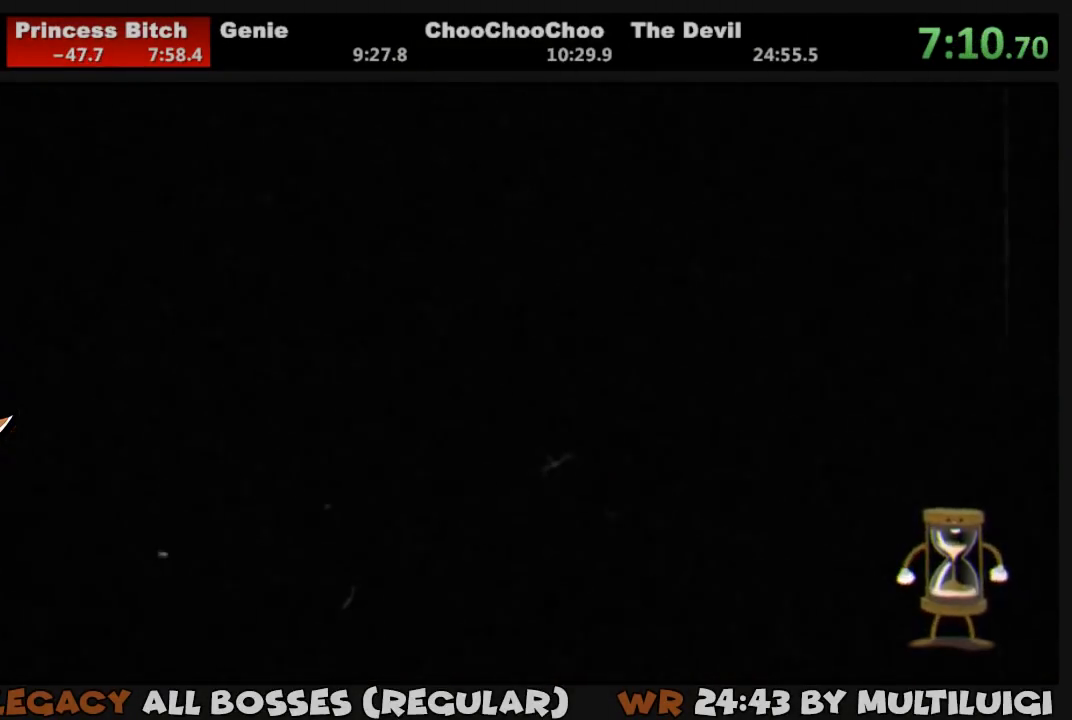
{"buttons": ["L1"], "events": [[33, "L1", "down"]]}
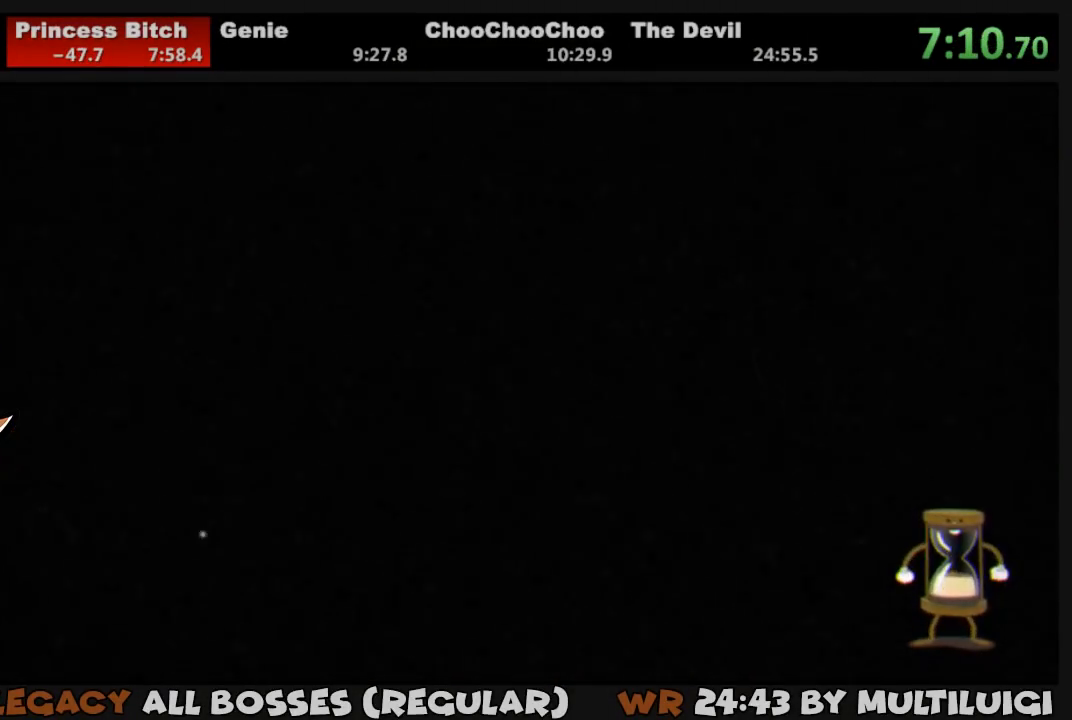
{"buttons": ["L1"], "events": []}
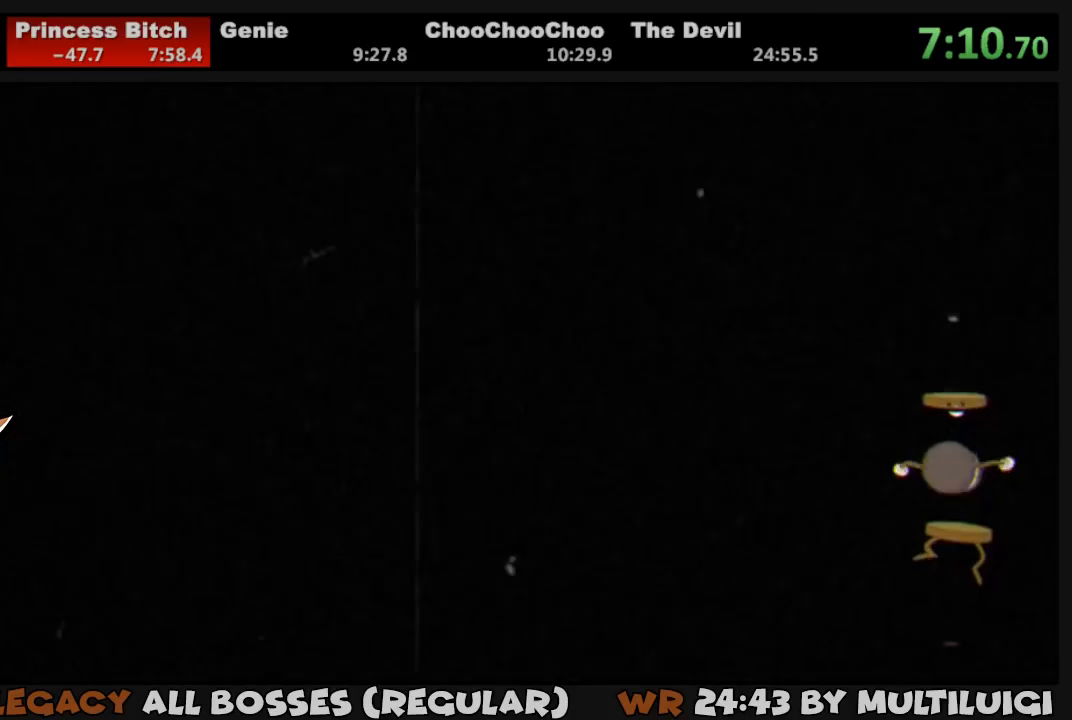
{"buttons": ["L1"], "events": []}
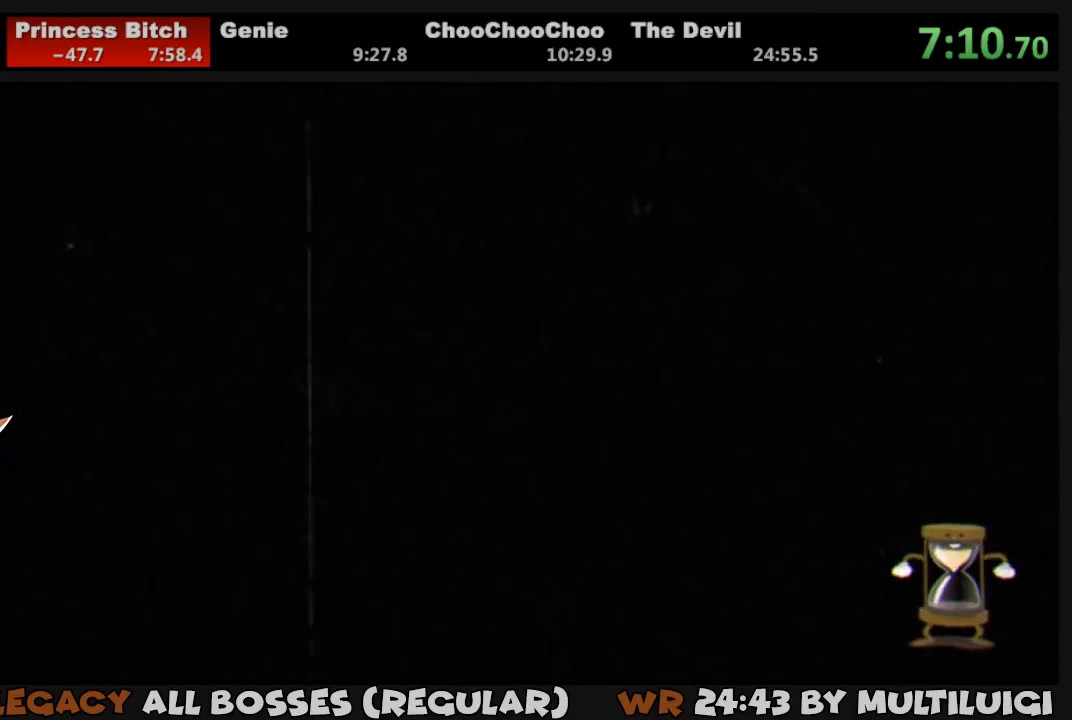
{"buttons": ["L1"], "events": []}